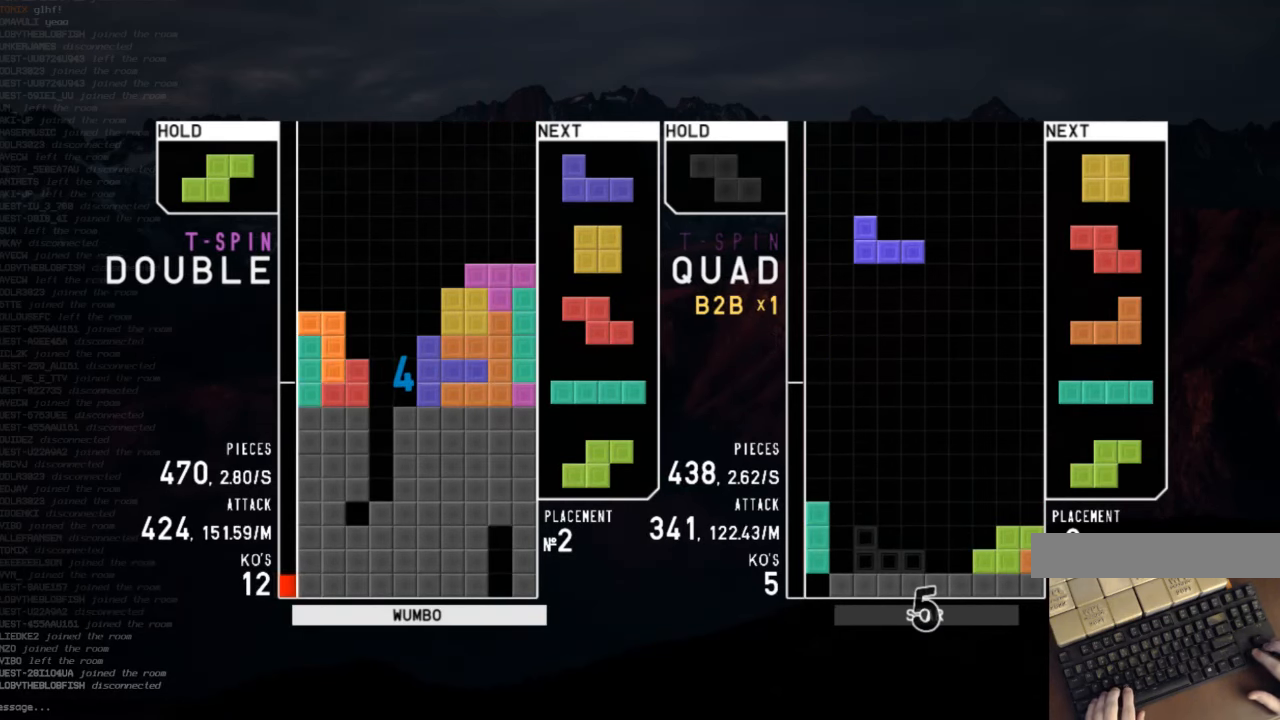
Gameplay with keyboard; each line is a JSON object with the keys held at the frame after it. "events" lists presses ("down") and releases ("up") of "c", "down", "left", "right", "shift", "up", "x" and "z" between this image and that frame as [ms after this image, input, new state], when the widget could be followed in between. No other keys are recorded. Mouse input is not recorded.
{"keys": [], "events": [[200, "down", "down"], [234, "down", "up"], [300, "left", "down"], [300, "x", "down"], [334, "left", "up"], [434, "x", "up"]]}
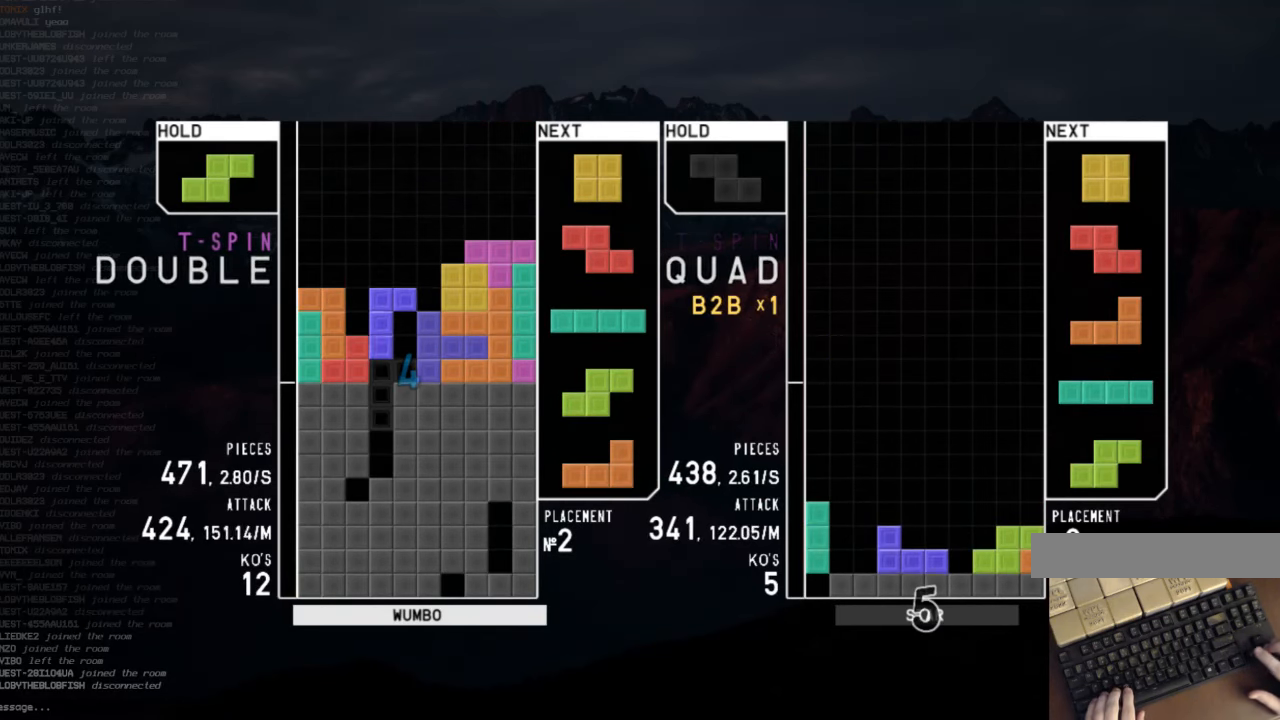
{"keys": [], "events": []}
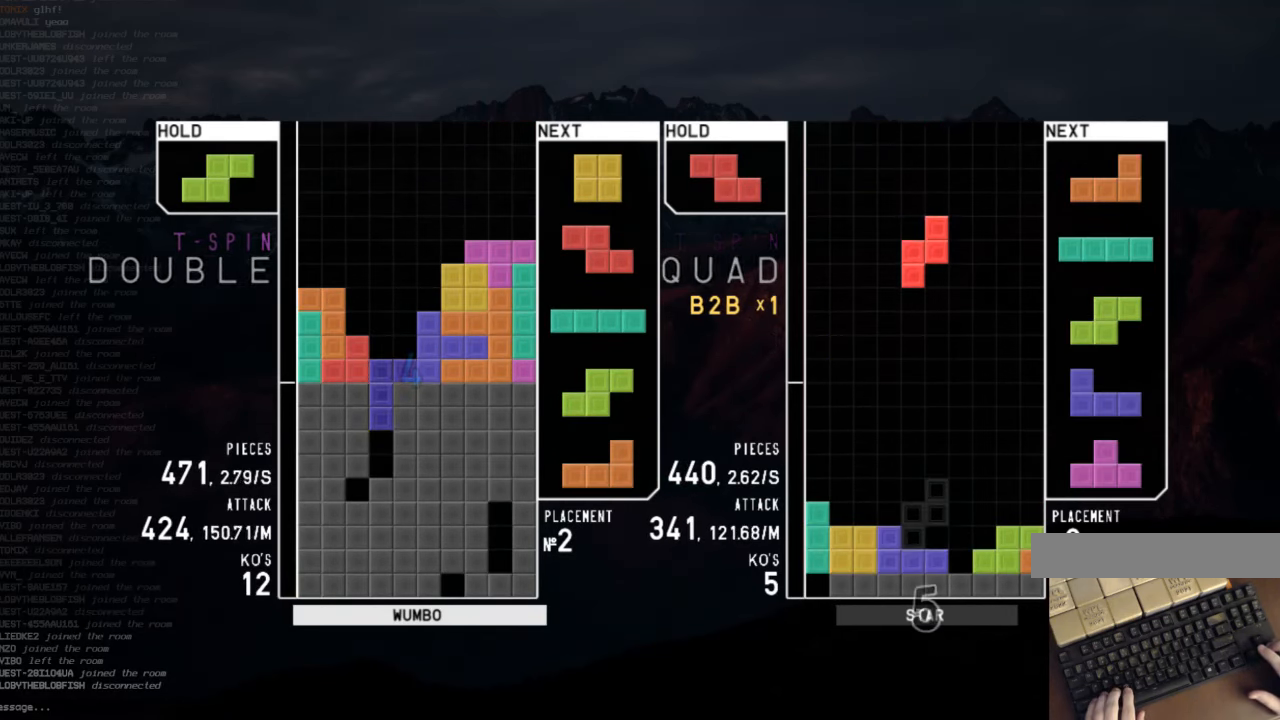
{"keys": [], "events": [[167, "left", "down"], [400, "left", "up"]]}
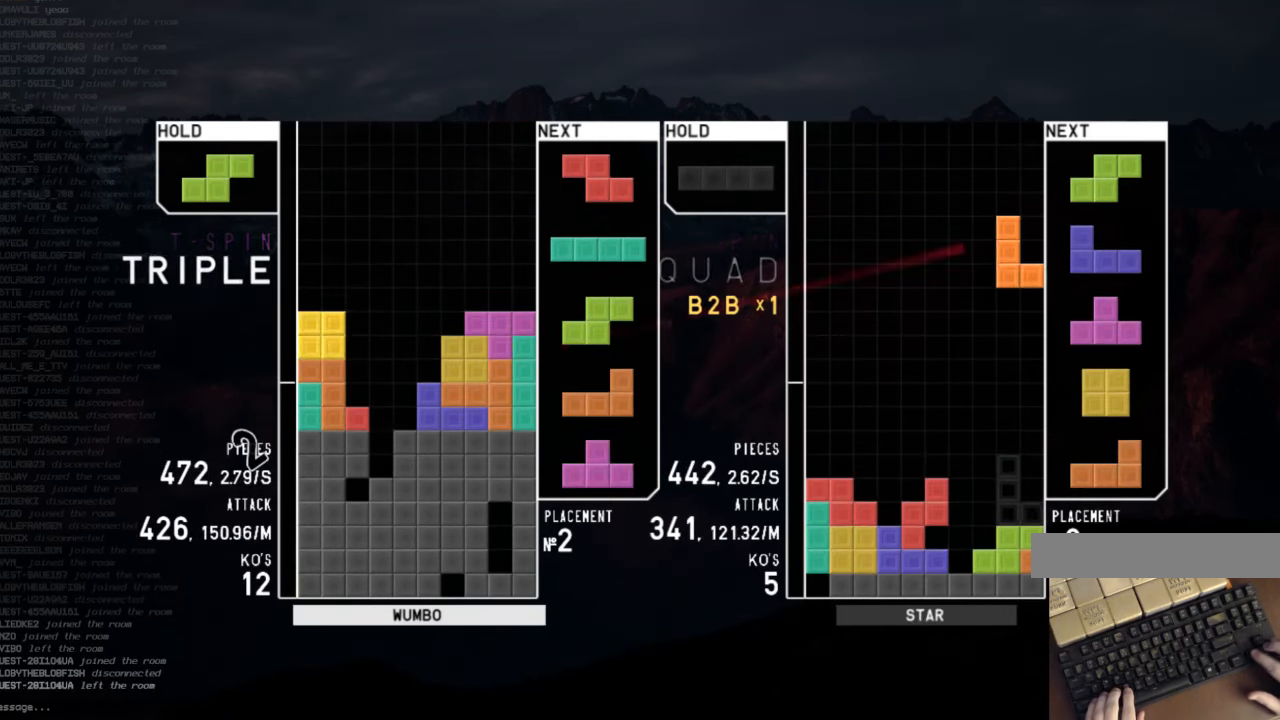
{"keys": ["c", "left", "z"], "events": [[200, "down", "down"], [300, "down", "up"], [300, "z", "down"], [334, "down", "down"], [367, "z", "up"], [434, "c", "down"], [434, "down", "up"], [467, "left", "down"], [467, "z", "down"]]}
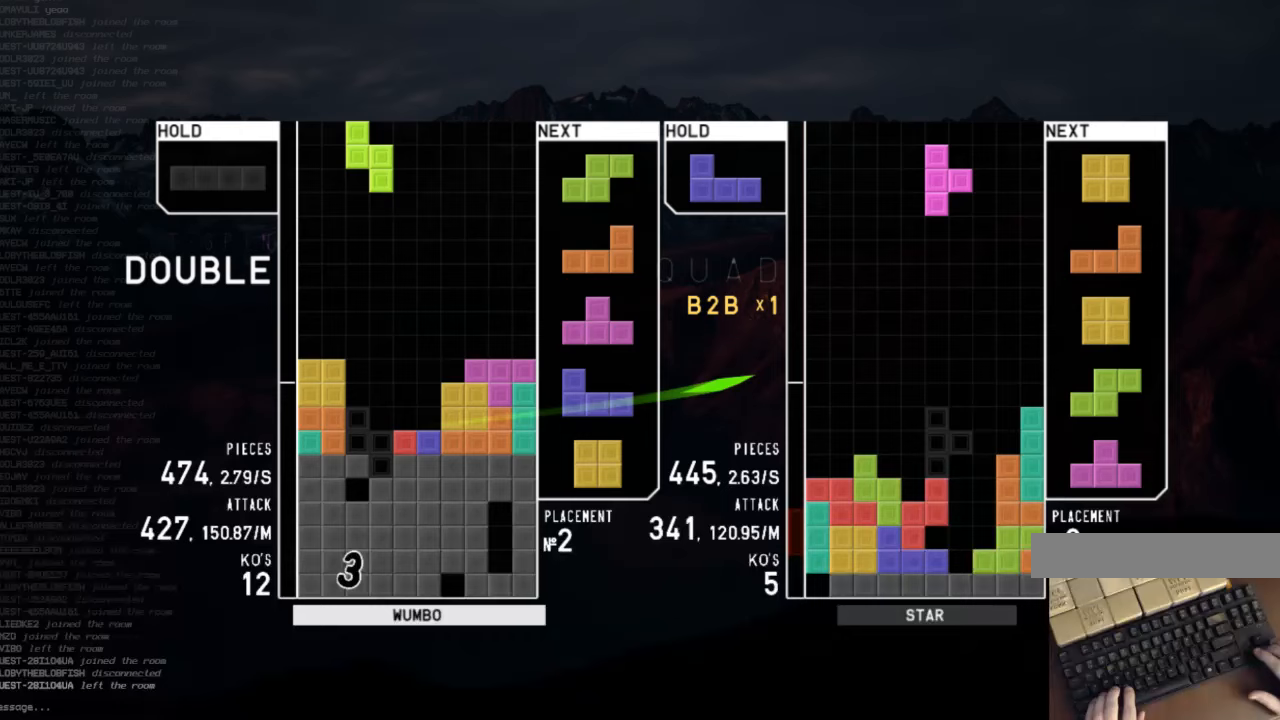
{"keys": ["c", "left"], "events": [[67, "c", "up"], [67, "left", "up"], [100, "z", "up"], [333, "down", "down"], [433, "c", "down"], [433, "down", "up"], [500, "left", "down"]]}
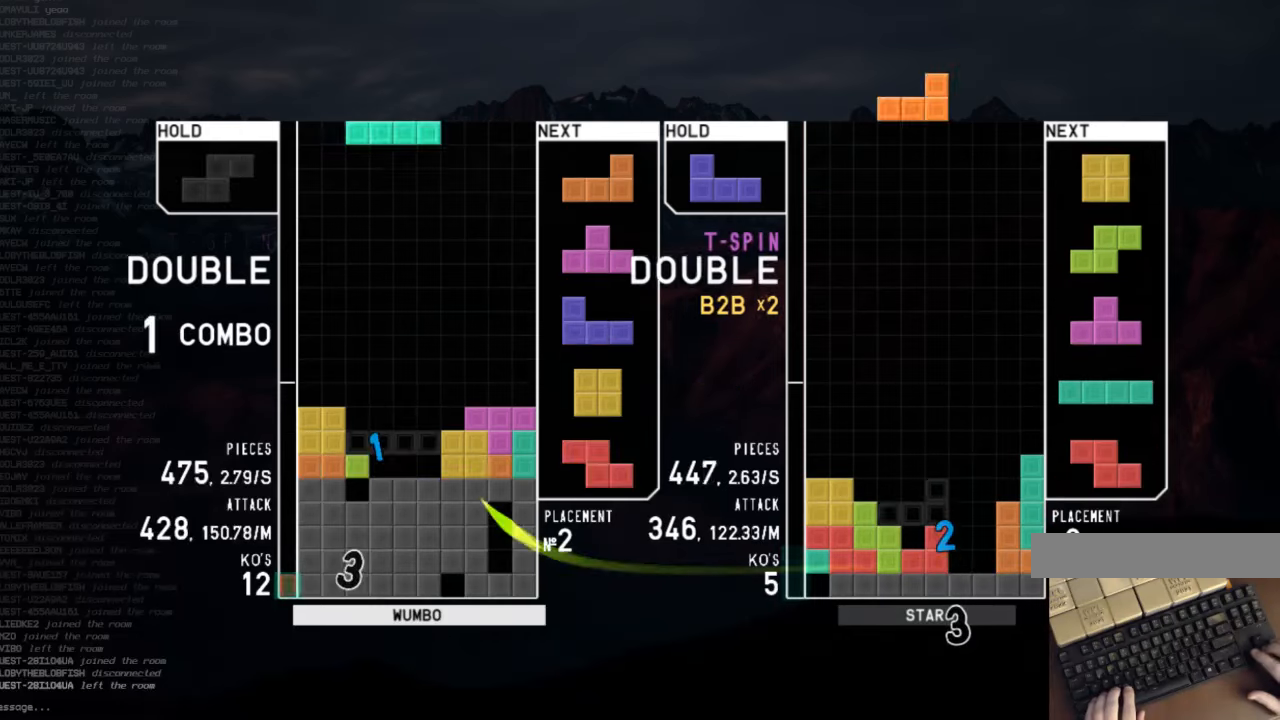
{"keys": ["left", "x"], "events": [[33, "left", "up"], [67, "c", "up"], [233, "down", "down"], [267, "down", "up"], [300, "down", "down"], [400, "down", "up"], [467, "x", "down"], [500, "left", "down"]]}
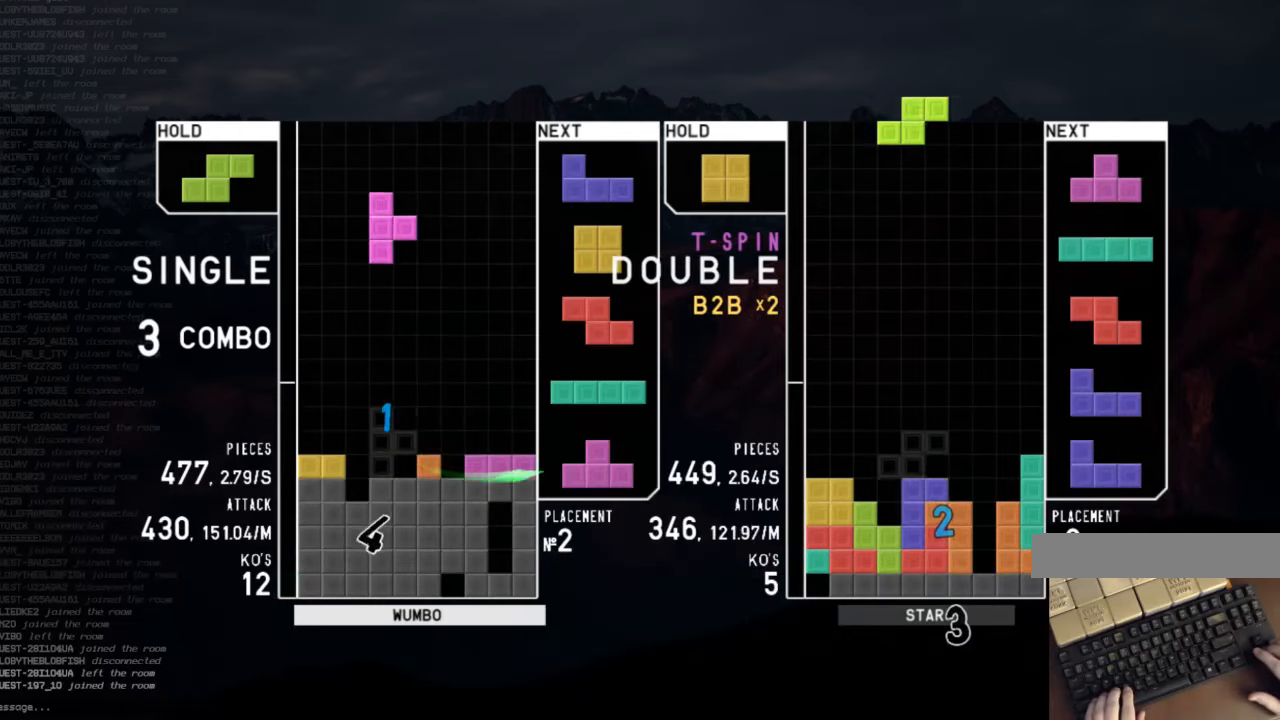
{"keys": ["left"], "events": [[67, "left", "up"], [100, "x", "up"], [133, "left", "down"], [200, "down", "down"], [200, "left", "up"], [233, "c", "down"], [233, "down", "up"], [300, "z", "down"], [333, "c", "up"], [333, "down", "down"], [433, "down", "up"], [433, "left", "down"], [433, "z", "up"]]}
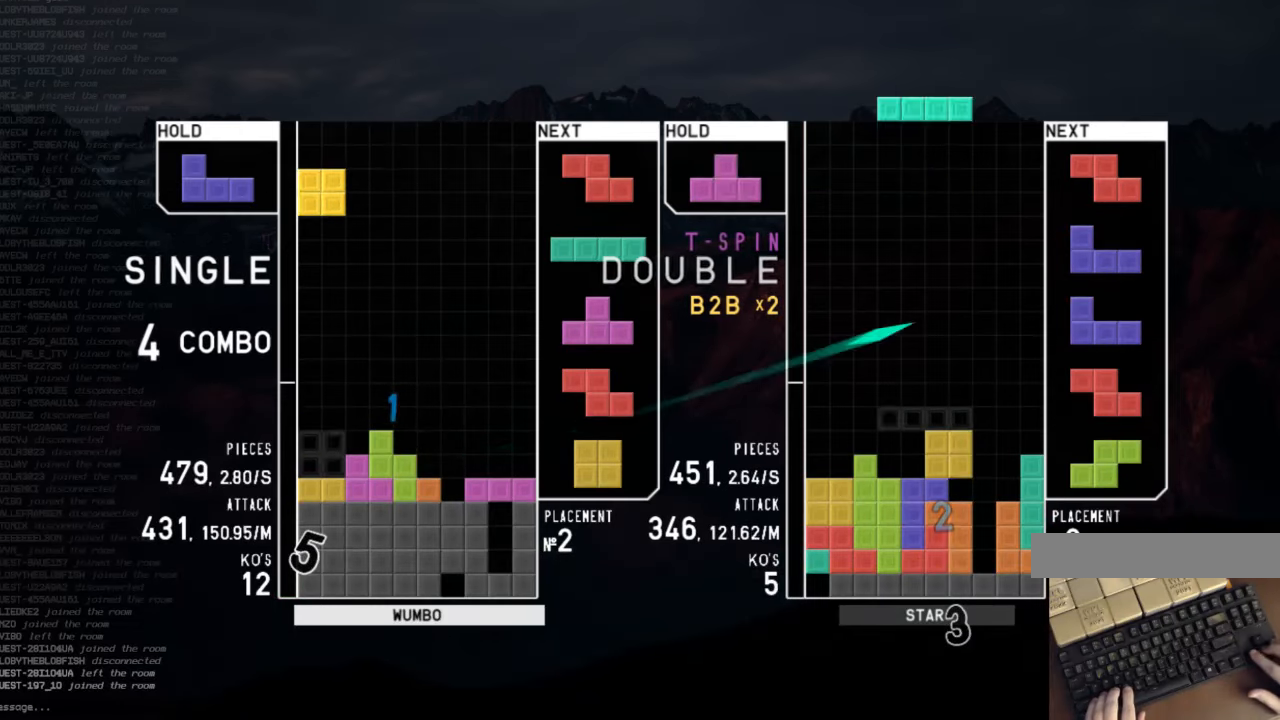
{"keys": ["down", "right"], "events": [[67, "left", "up"], [167, "down", "down"], [267, "down", "up"], [267, "x", "down"], [300, "right", "down"], [333, "right", "up"], [400, "x", "up"], [433, "right", "down"], [500, "down", "down"]]}
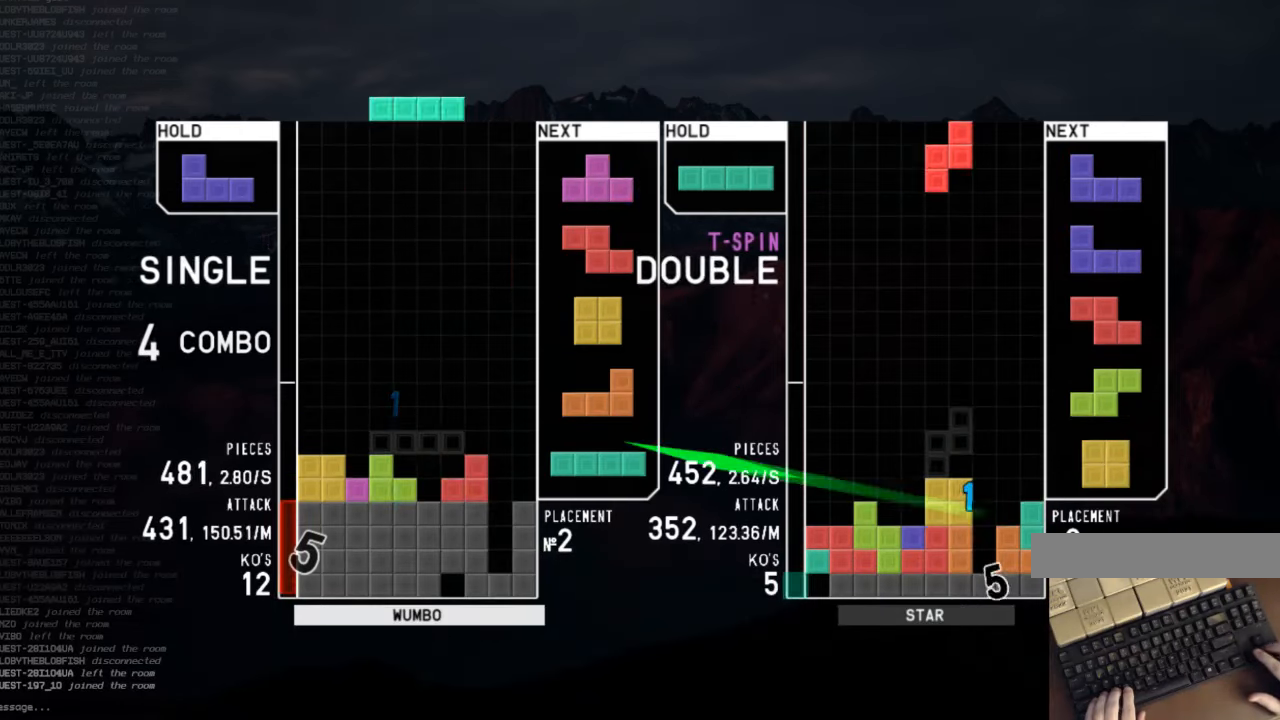
{"keys": [], "events": [[33, "left", "down"], [33, "right", "up"], [100, "c", "down"], [100, "down", "up"], [133, "shift", "down"], [167, "c", "up"], [167, "left", "up"], [233, "down", "down"], [233, "shift", "up"], [267, "down", "up"], [367, "right", "down"], [367, "shift", "down"], [400, "right", "up"], [500, "shift", "up"]]}
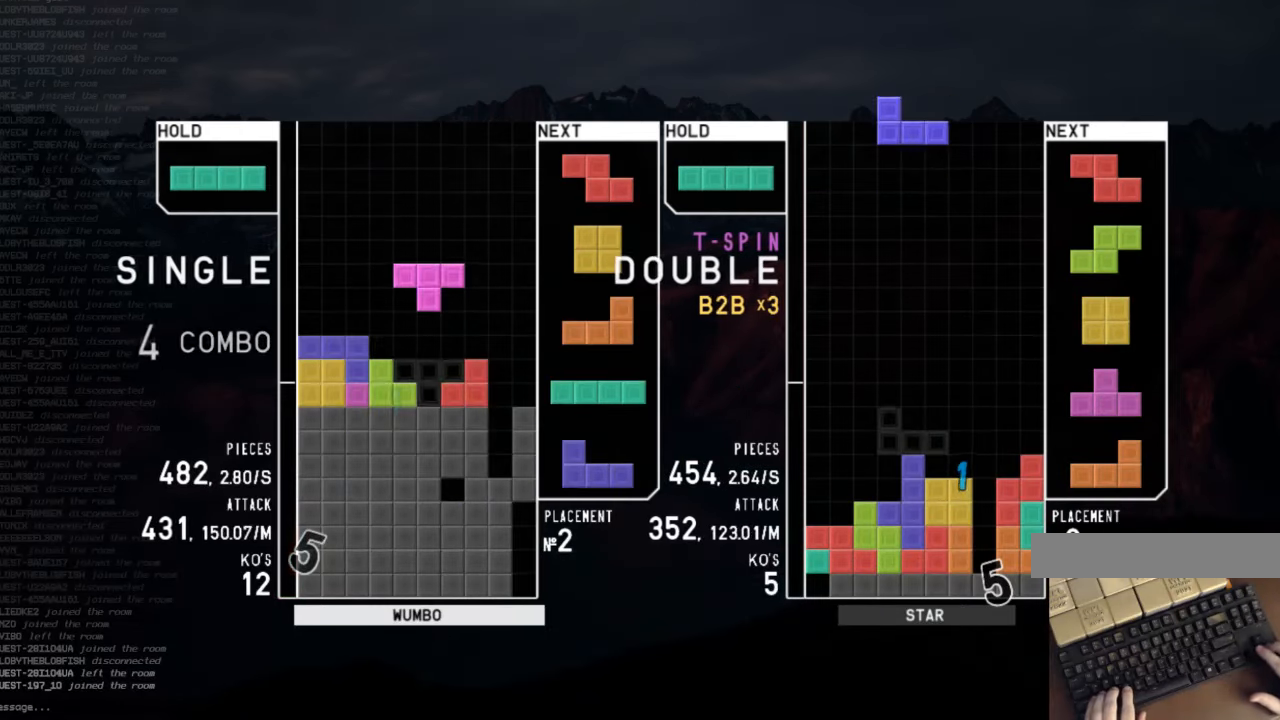
{"keys": ["right"], "events": [[67, "down", "down"], [100, "right", "down"], [200, "down", "up"], [233, "x", "down"], [300, "down", "down"], [300, "right", "up"], [333, "right", "down"], [333, "x", "up"], [367, "c", "down"], [433, "down", "up"], [467, "c", "up"]]}
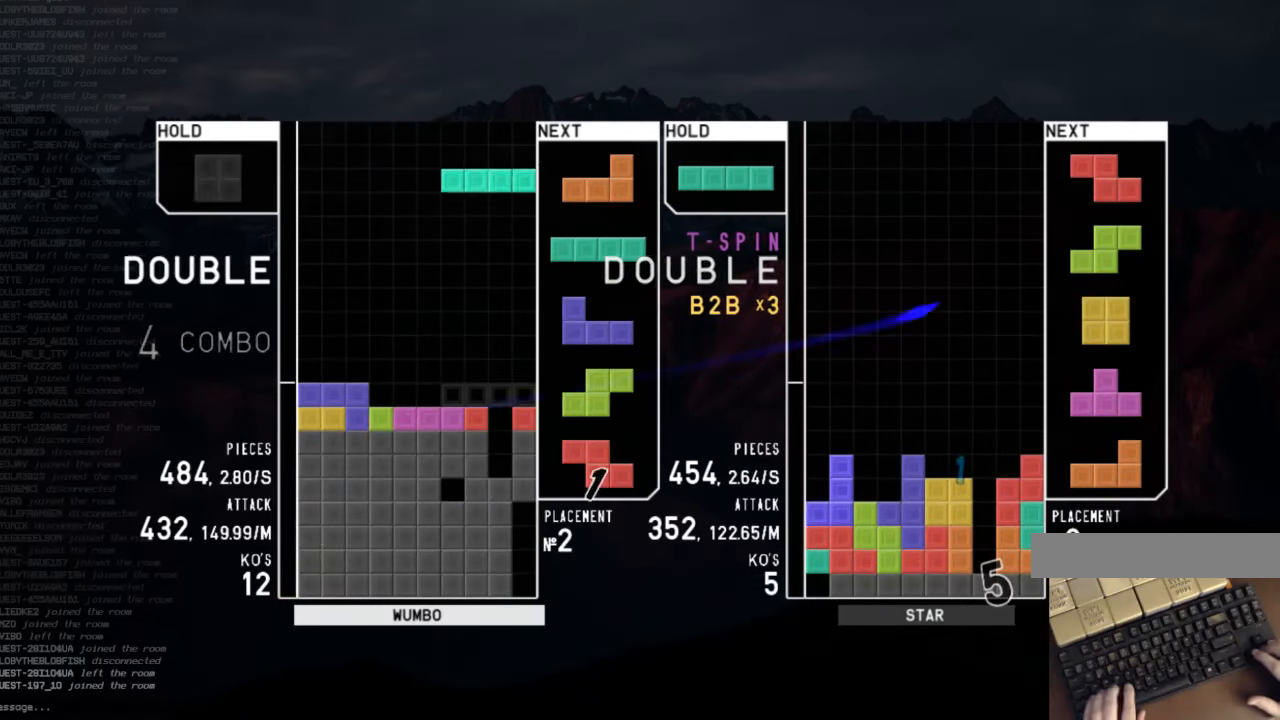
{"keys": ["down"], "events": [[33, "right", "up"], [67, "x", "down"], [167, "down", "down"], [200, "left", "down"], [200, "x", "up"], [267, "c", "down"], [267, "down", "up"], [400, "c", "up"], [400, "left", "up"], [433, "down", "down"]]}
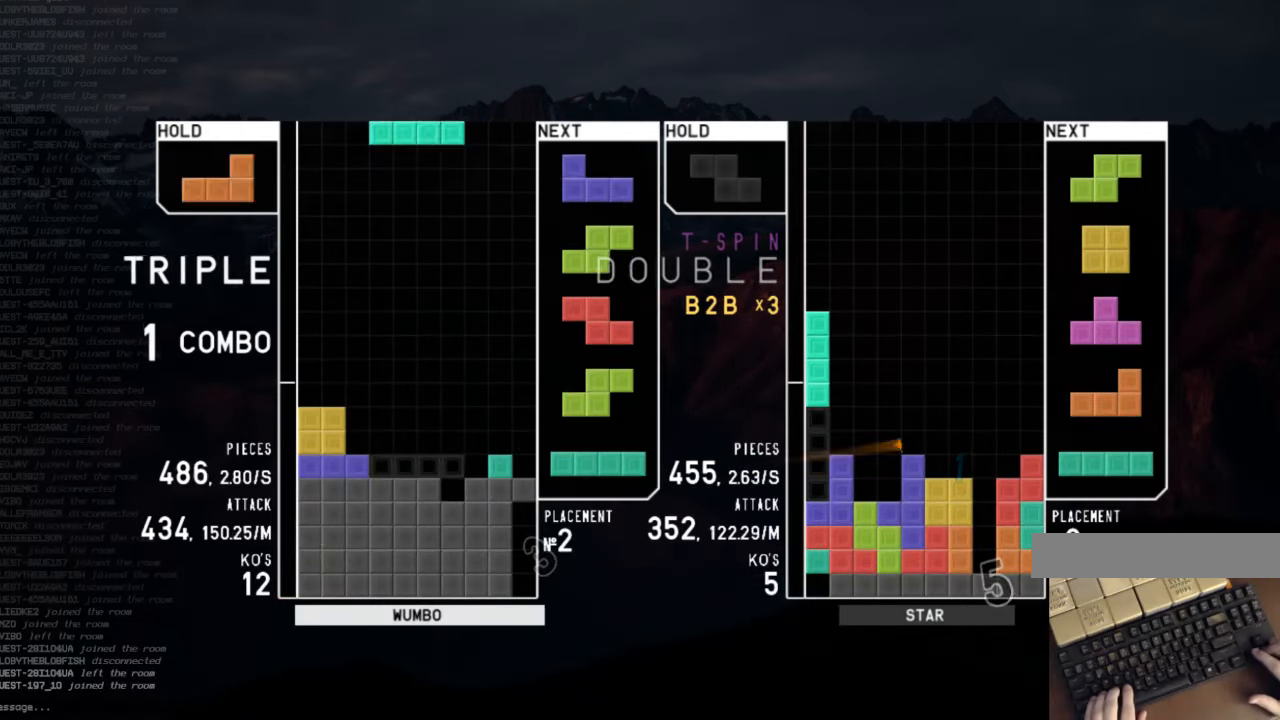
{"keys": ["z"], "events": [[33, "c", "down"], [33, "down", "up"], [167, "c", "up"], [233, "down", "down"], [333, "down", "up"], [367, "left", "down"], [400, "down", "down"], [400, "left", "up"], [500, "down", "up"], [500, "z", "down"]]}
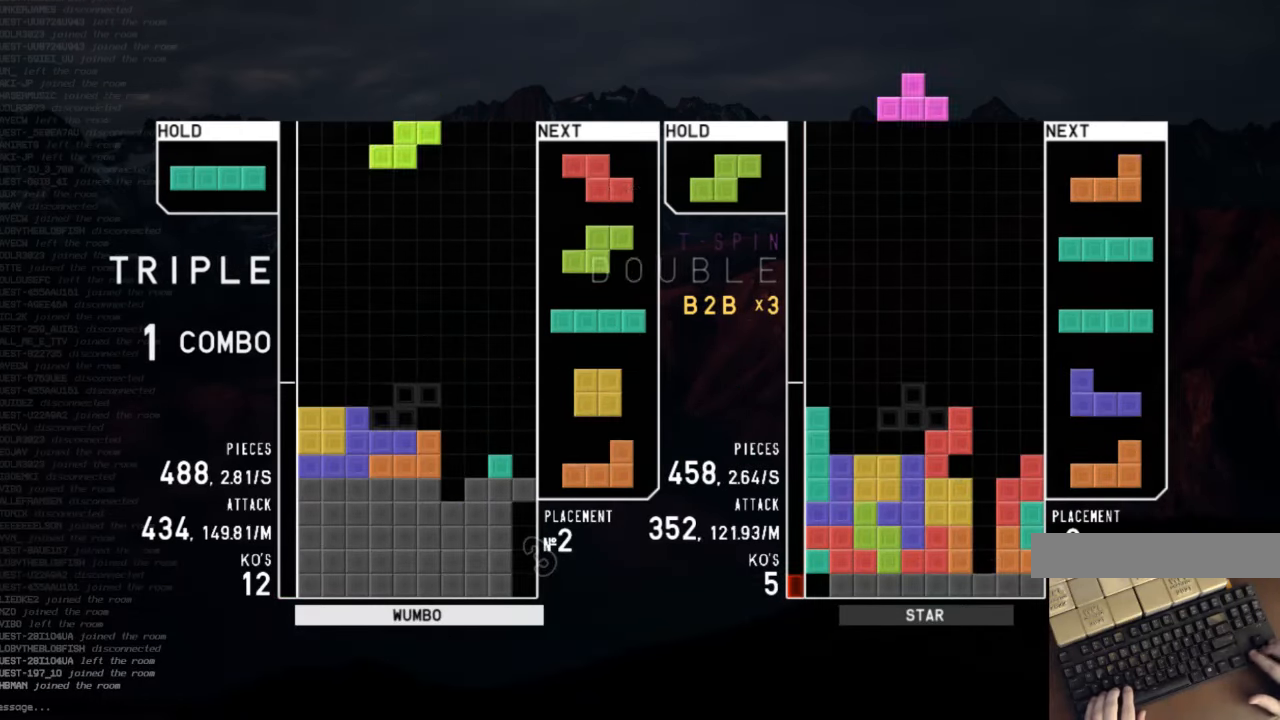
{"keys": ["down"], "events": [[67, "left", "down"], [100, "down", "down"], [100, "left", "up"], [133, "down", "up"], [133, "z", "up"], [233, "right", "down"], [233, "x", "down"], [300, "right", "up"], [333, "x", "up"], [367, "right", "down"], [433, "right", "up"], [467, "down", "down"]]}
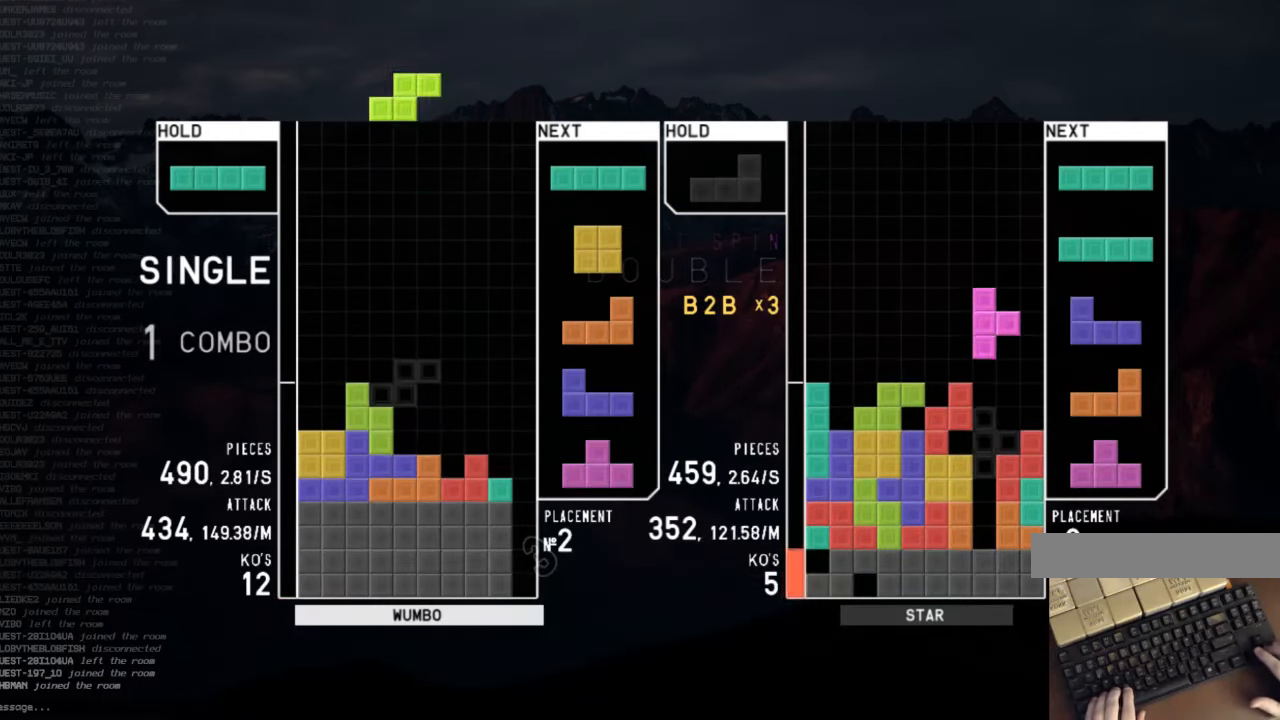
{"keys": ["down", "left"], "events": [[67, "down", "up"], [100, "right", "down"], [100, "x", "down"], [167, "right", "up"], [200, "x", "up"], [267, "down", "down"], [333, "down", "up"], [333, "z", "down"], [433, "down", "down"], [500, "left", "down"], [500, "z", "up"]]}
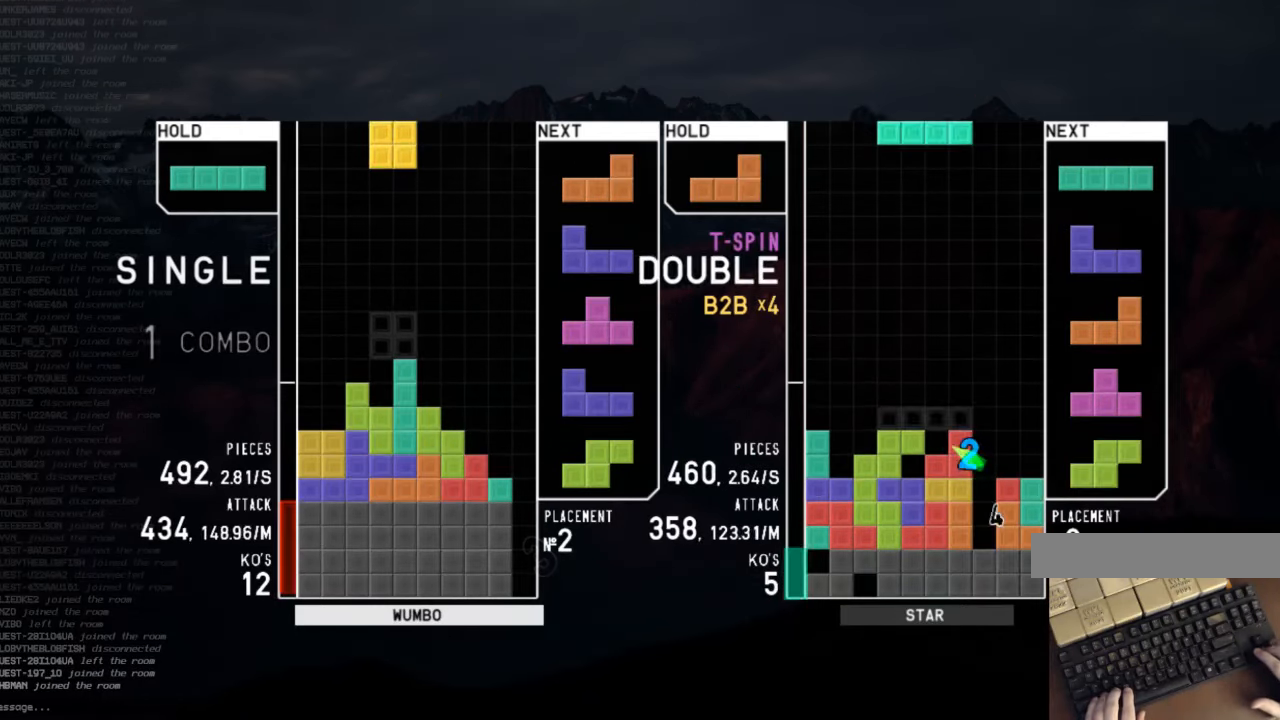
{"keys": ["down"], "events": [[33, "down", "up"], [133, "left", "up"], [466, "down", "down"]]}
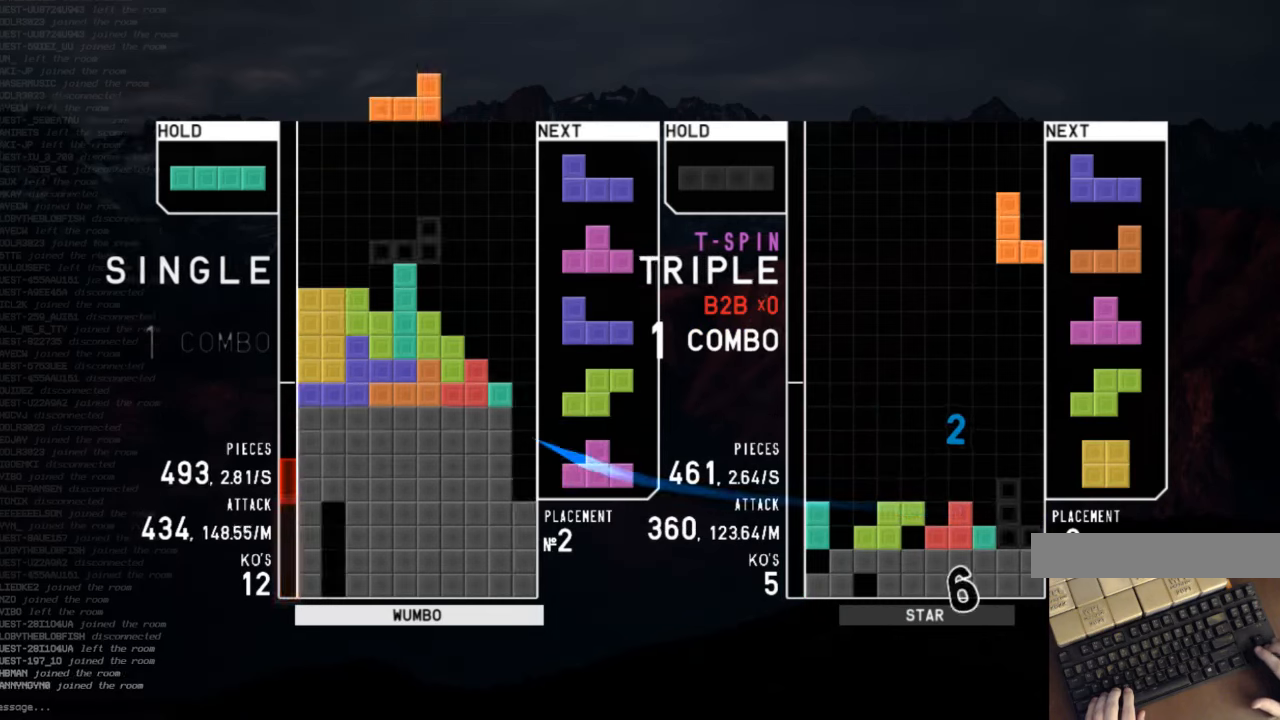
{"keys": [], "events": [[66, "c", "down"], [66, "right", "down"], [100, "down", "up"], [133, "x", "down"], [200, "c", "up"], [300, "x", "up"], [366, "right", "up"]]}
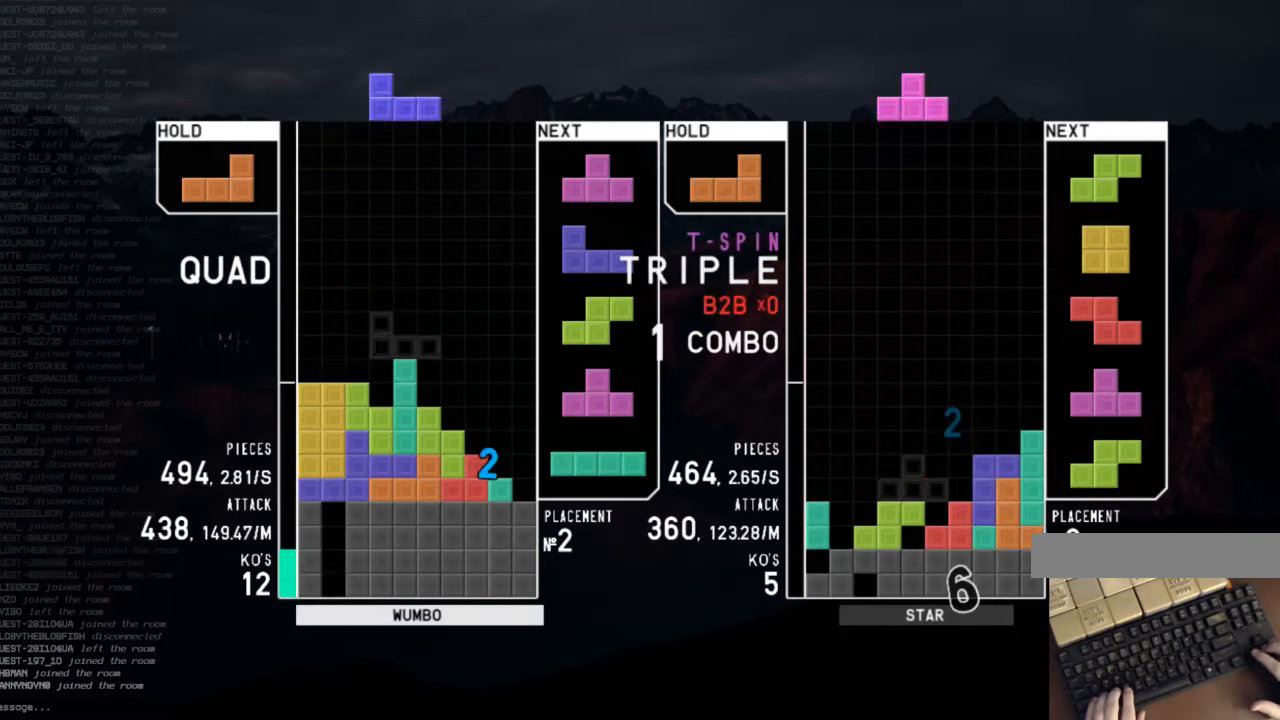
{"keys": ["left", "shift"], "events": [[33, "down", "down"], [66, "down", "up"], [100, "left", "down"], [166, "shift", "down"], [266, "left", "up"], [266, "right", "down"], [266, "shift", "up"], [300, "down", "down"], [333, "c", "down"], [333, "left", "down"], [333, "right", "up"], [400, "down", "up"], [433, "shift", "down"], [500, "c", "up"]]}
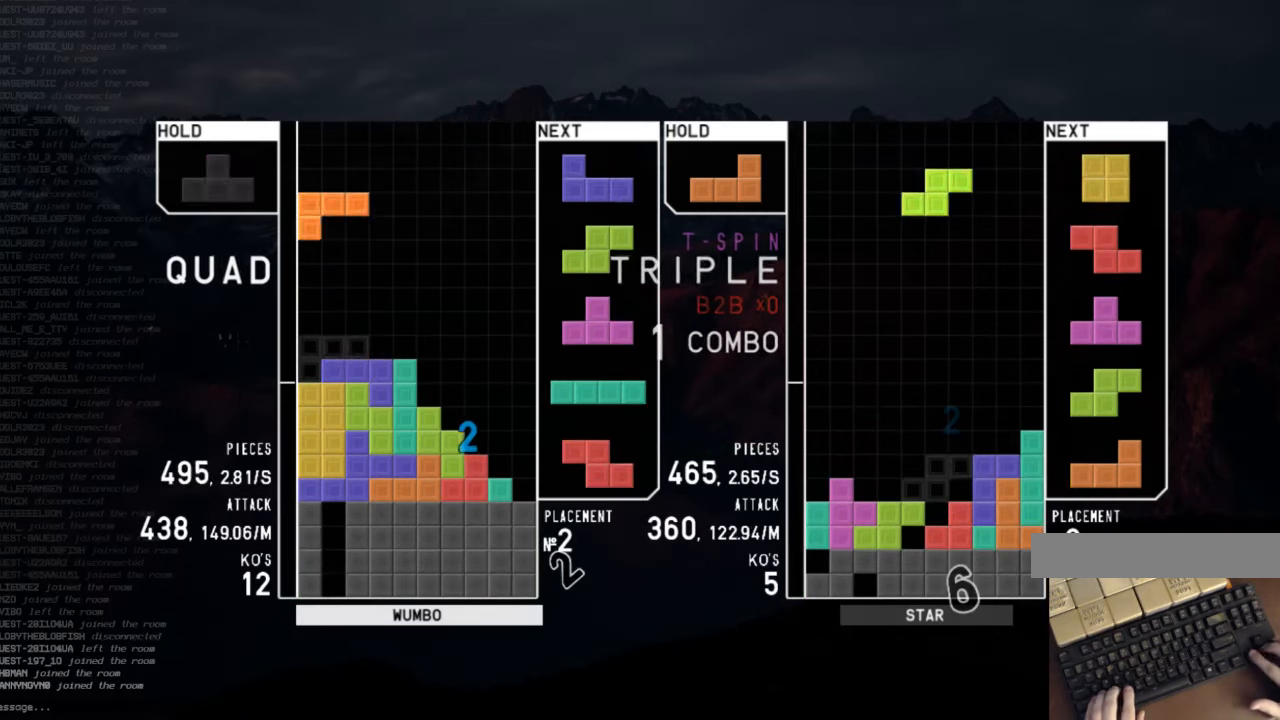
{"keys": ["down", "right", "z"], "events": [[33, "left", "up"], [66, "shift", "up"], [166, "down", "down"], [233, "c", "down"], [233, "right", "down"], [266, "down", "up"], [366, "c", "up"], [366, "right", "up"], [400, "z", "down"], [466, "down", "down"], [466, "right", "down"]]}
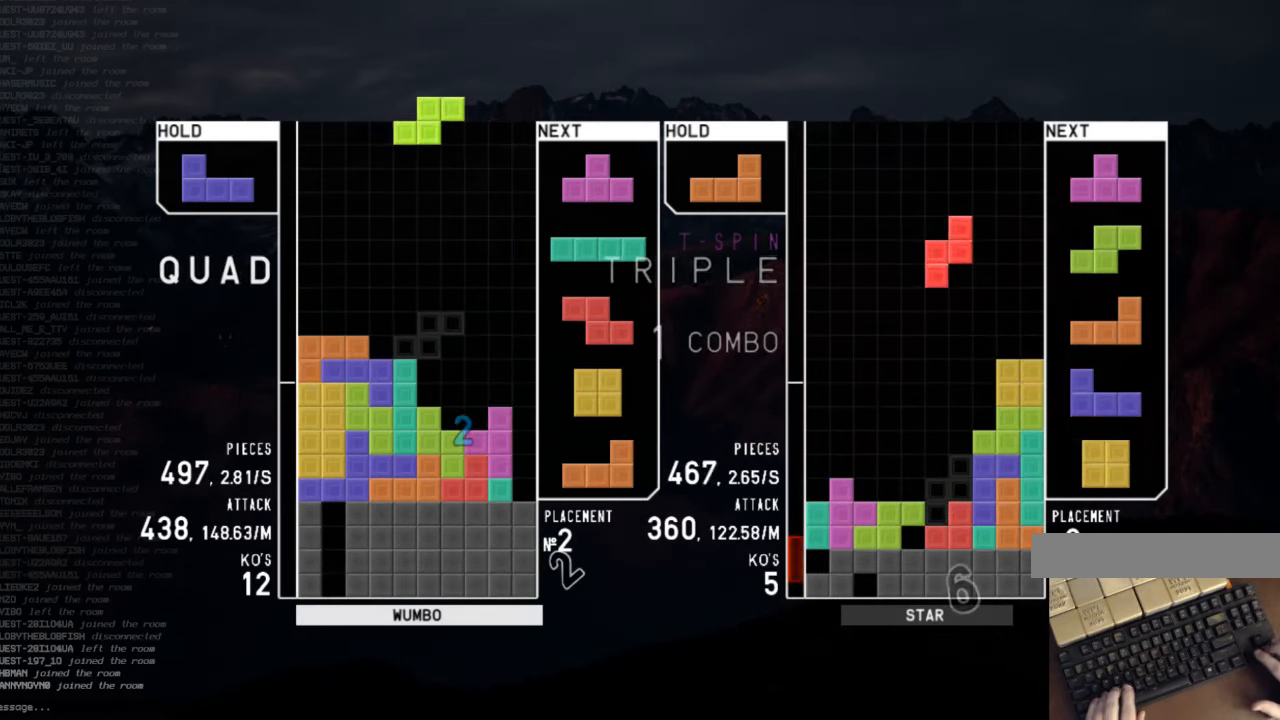
{"keys": ["down", "right"], "events": [[66, "down", "up"], [66, "z", "up"], [133, "right", "up"], [200, "left", "down"], [233, "c", "down"], [233, "down", "down"], [233, "left", "up"], [300, "down", "up"], [333, "right", "down"], [333, "z", "down"], [366, "c", "up"], [366, "right", "up"], [433, "z", "up"], [466, "down", "down"], [466, "right", "down"]]}
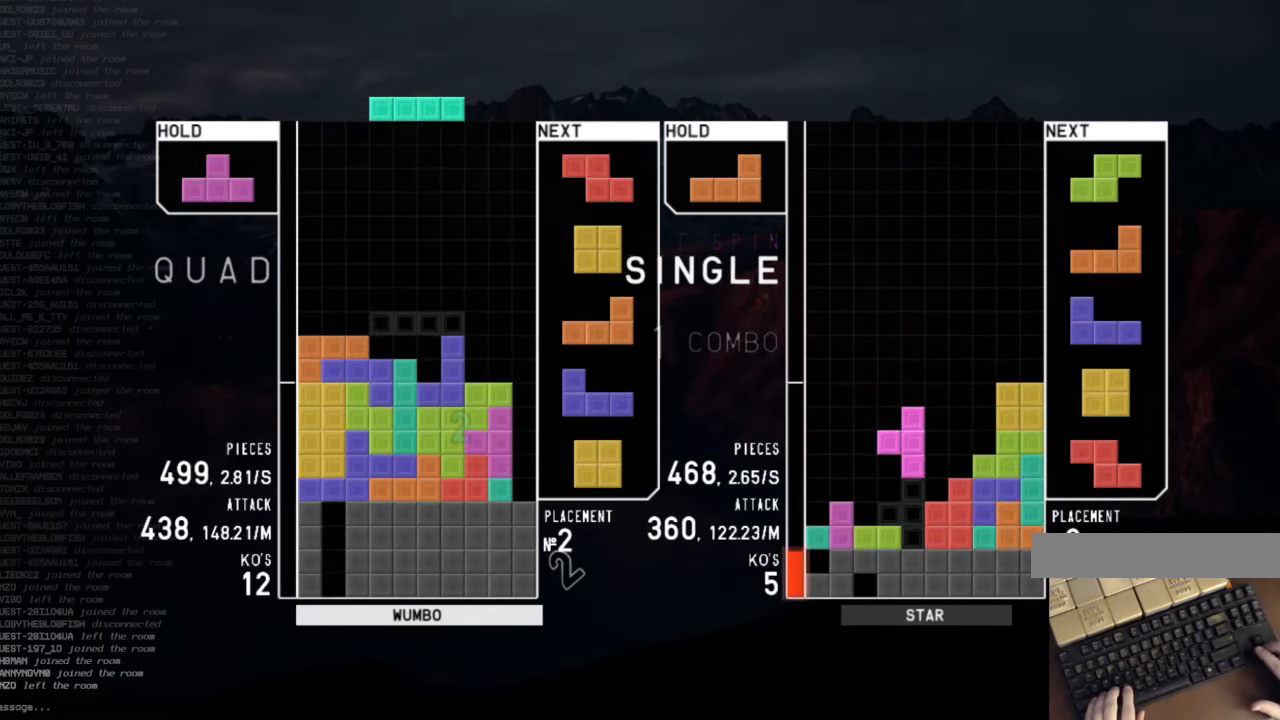
{"keys": ["down"], "events": [[66, "down", "up"], [66, "right", "up"], [200, "c", "down"], [266, "z", "down"], [300, "right", "down"], [333, "c", "up"], [333, "right", "up"], [400, "z", "up"], [500, "down", "down"]]}
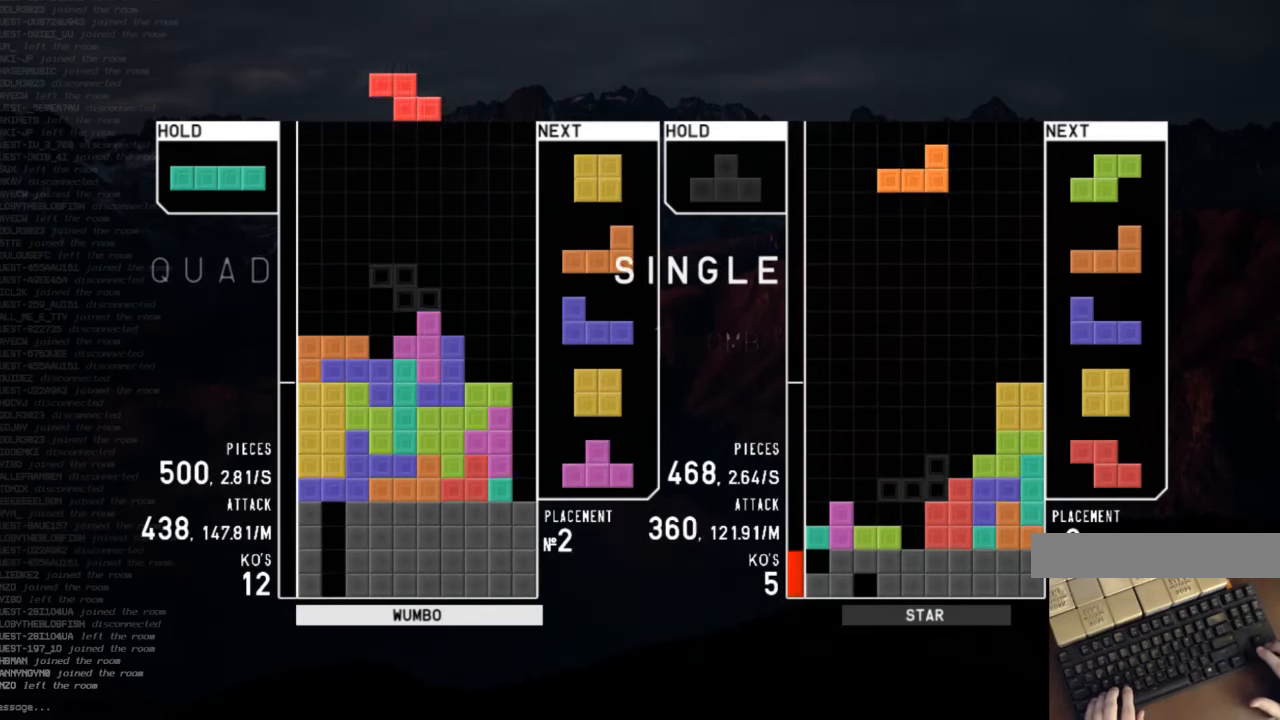
{"keys": ["left"], "events": [[33, "down", "up"], [33, "z", "down"], [133, "down", "down"], [166, "right", "down"], [166, "z", "up"], [233, "down", "up"], [333, "right", "up"], [366, "left", "down"], [400, "down", "down"], [466, "down", "up"]]}
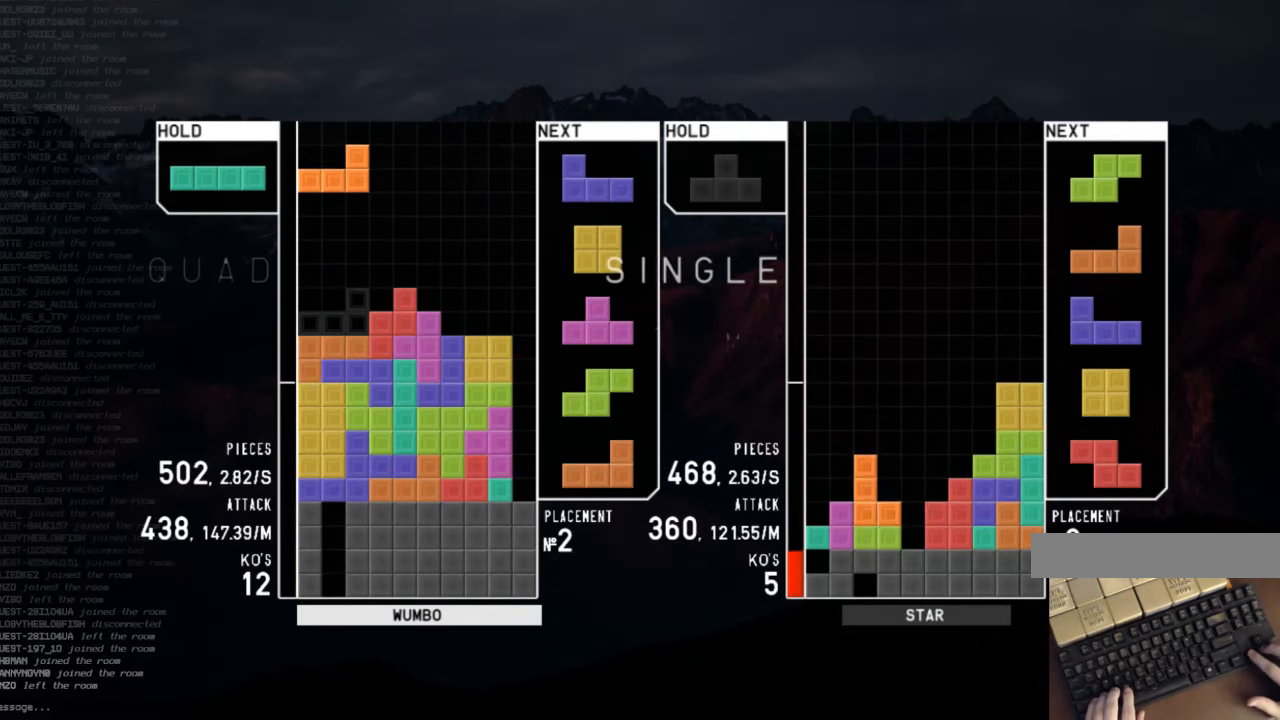
{"keys": ["right", "x"], "events": [[133, "left", "up"], [333, "c", "down"], [333, "right", "down"], [366, "x", "down"], [433, "c", "up"]]}
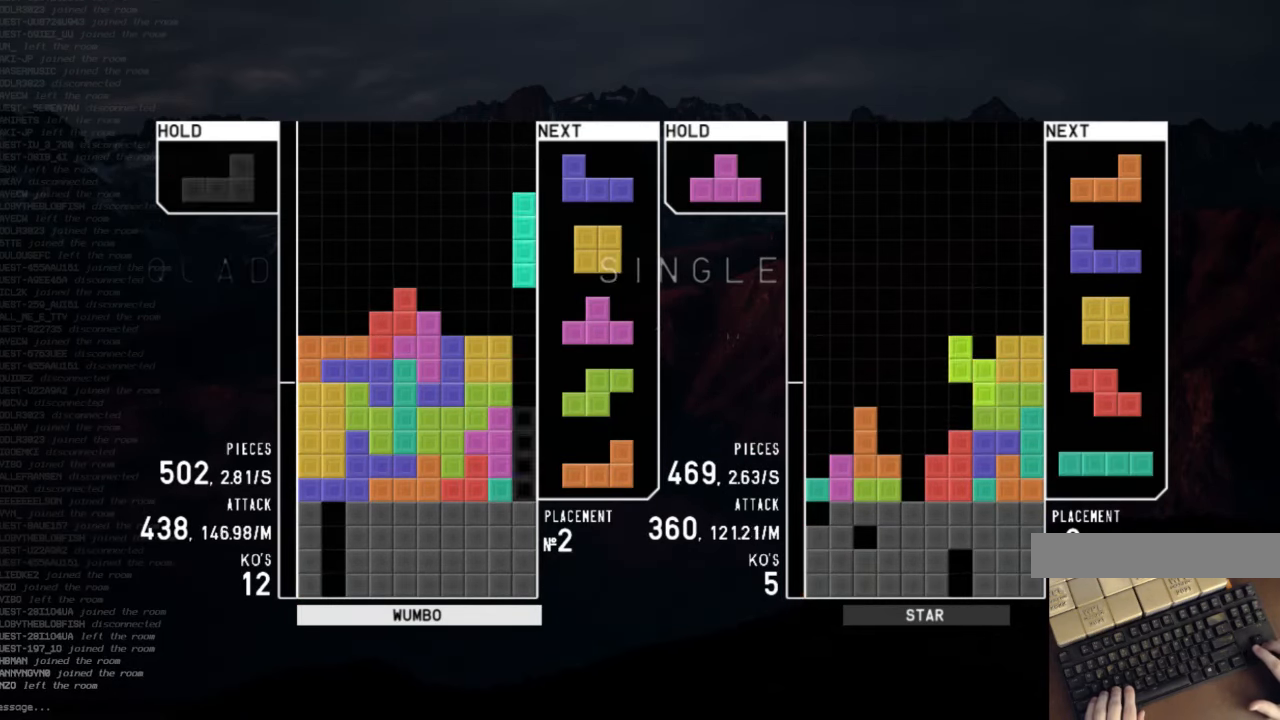
{"keys": ["c"], "events": [[33, "down", "down"], [33, "right", "up"], [33, "x", "up"], [66, "left", "down"], [100, "down", "up"], [200, "left", "up"], [266, "down", "down"], [333, "right", "down"], [400, "c", "down"], [400, "down", "up"], [500, "right", "up"]]}
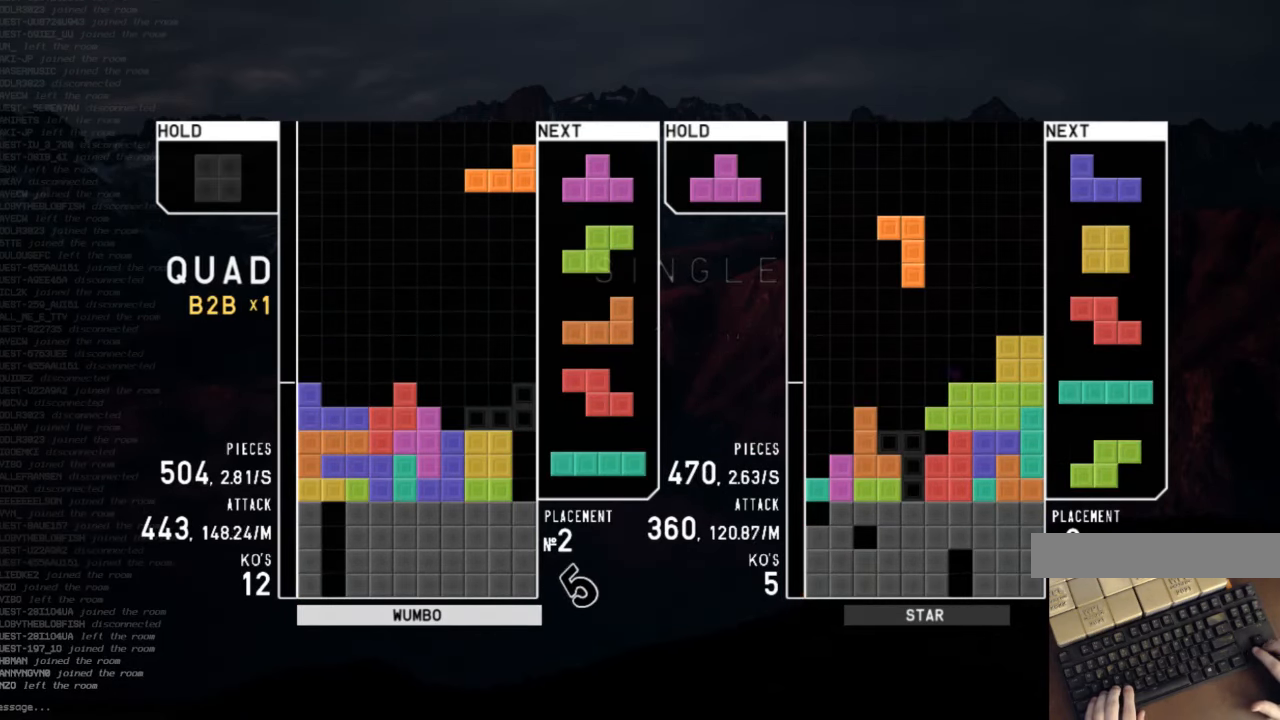
{"keys": ["left"], "events": [[33, "c", "up"], [66, "left", "down"], [133, "down", "down"], [133, "left", "up"], [166, "down", "up"], [366, "left", "down"], [400, "left", "up"], [500, "left", "down"]]}
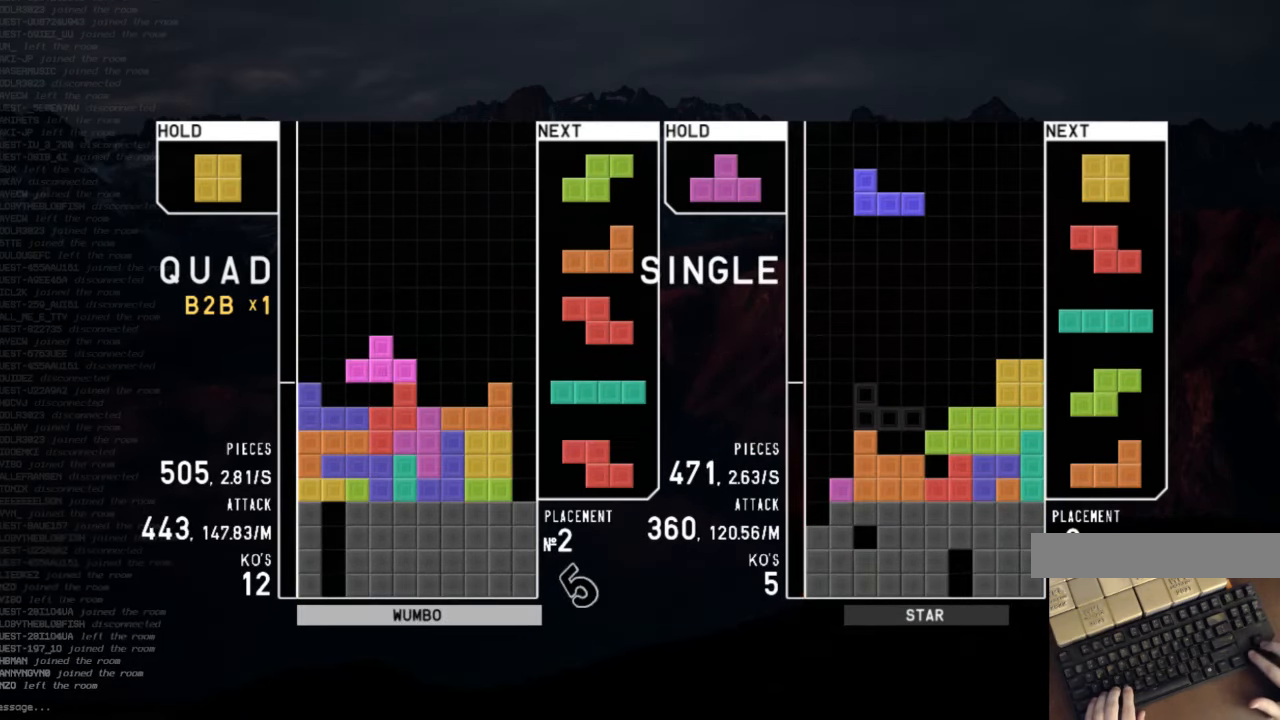
{"keys": ["left"], "events": [[33, "down", "down"], [100, "left", "up"], [133, "down", "up"], [133, "right", "down"], [300, "right", "up"], [333, "left", "down"], [366, "down", "down"], [466, "down", "up"]]}
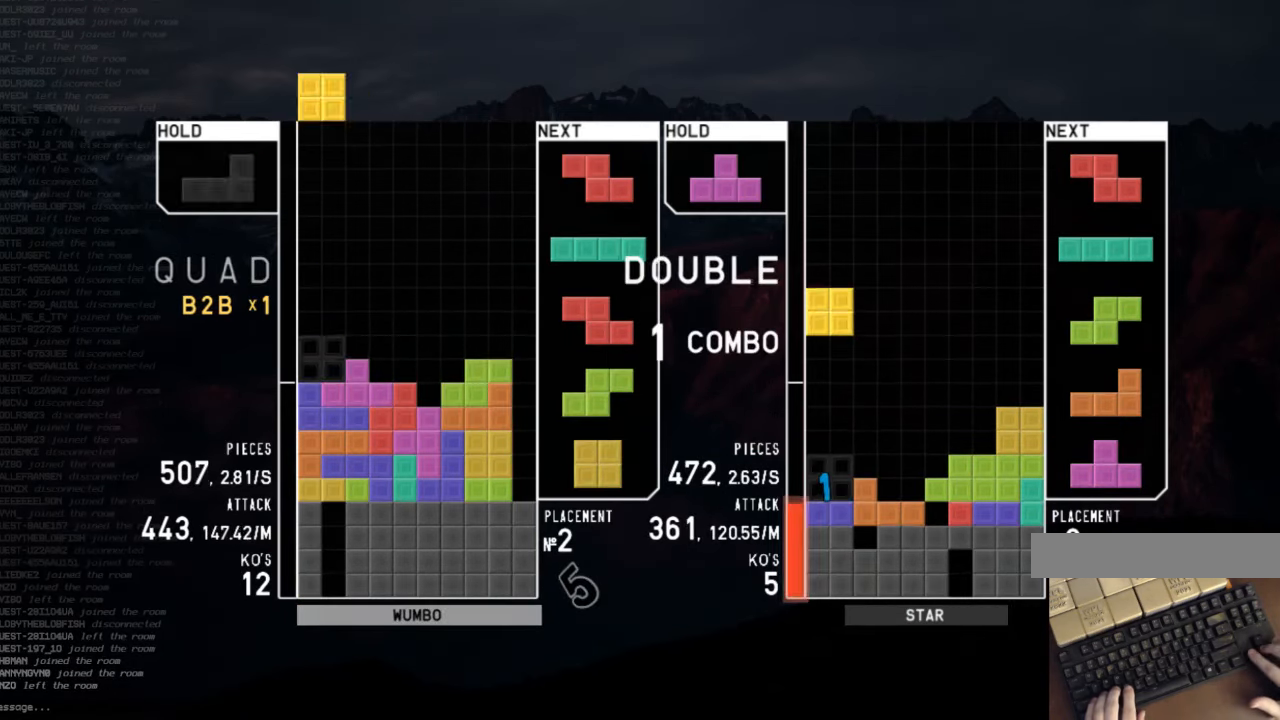
{"keys": ["down", "right"], "events": [[33, "c", "down"], [66, "left", "up"], [100, "c", "up"], [100, "down", "down"], [167, "down", "up"], [200, "x", "down"], [267, "right", "down"], [334, "right", "up"], [334, "x", "up"], [400, "down", "down"], [434, "right", "down"]]}
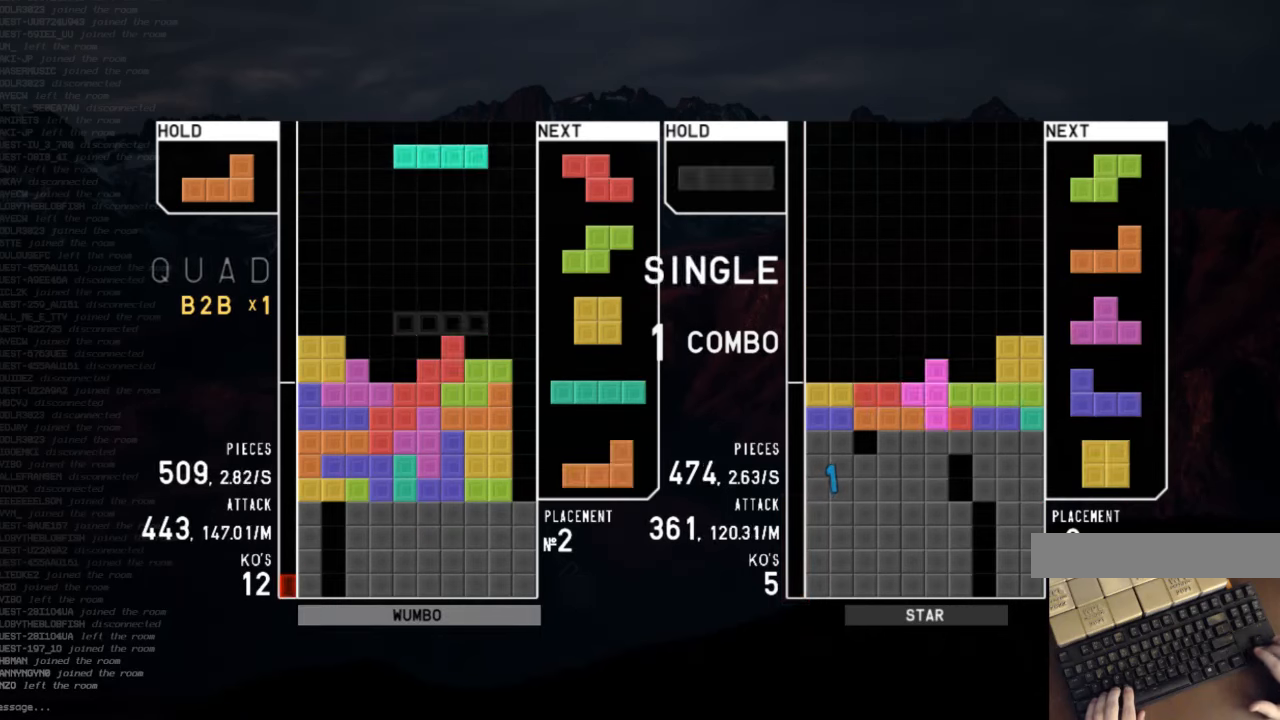
{"keys": ["down", "right"], "events": [[34, "down", "up"], [34, "x", "down"], [134, "right", "up"], [167, "down", "down"], [167, "x", "up"], [234, "down", "up"], [267, "left", "down"], [334, "down", "down"], [334, "left", "up"], [367, "down", "up"], [400, "right", "down"], [467, "down", "down"]]}
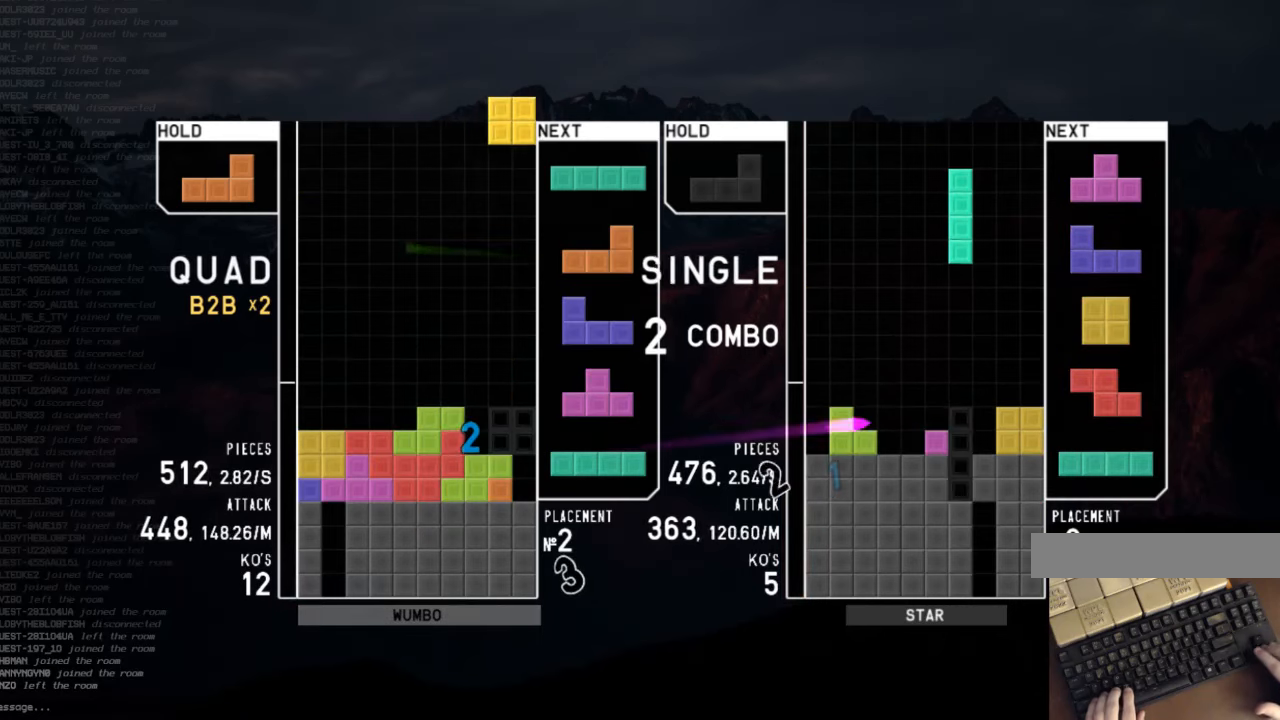
{"keys": ["left"], "events": [[67, "down", "up"], [134, "right", "up"], [200, "left", "down"], [234, "down", "down"], [300, "down", "up"], [334, "c", "down"], [467, "c", "up"]]}
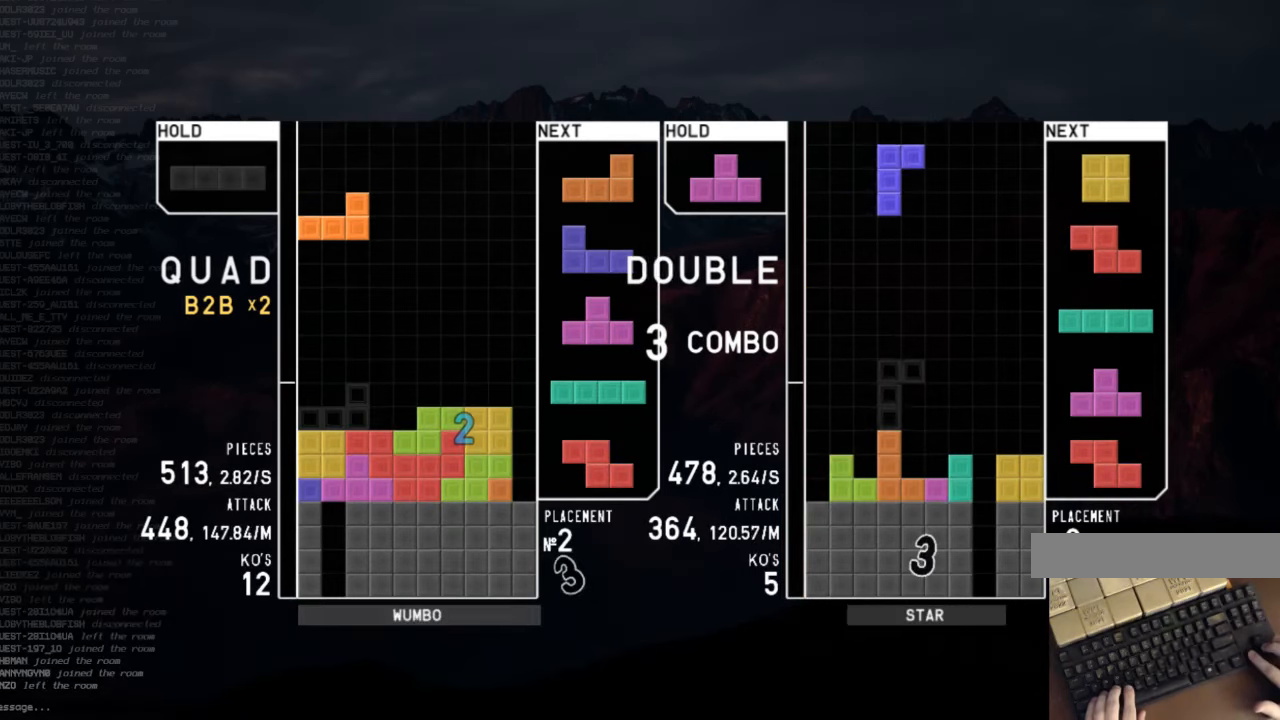
{"keys": ["c", "right", "x"], "events": [[34, "left", "up"], [200, "down", "down"], [267, "down", "up"], [300, "left", "down"], [300, "x", "down"], [334, "down", "down"], [400, "c", "down"], [400, "left", "up"], [400, "right", "down"], [400, "x", "up"], [500, "down", "up"], [500, "x", "down"]]}
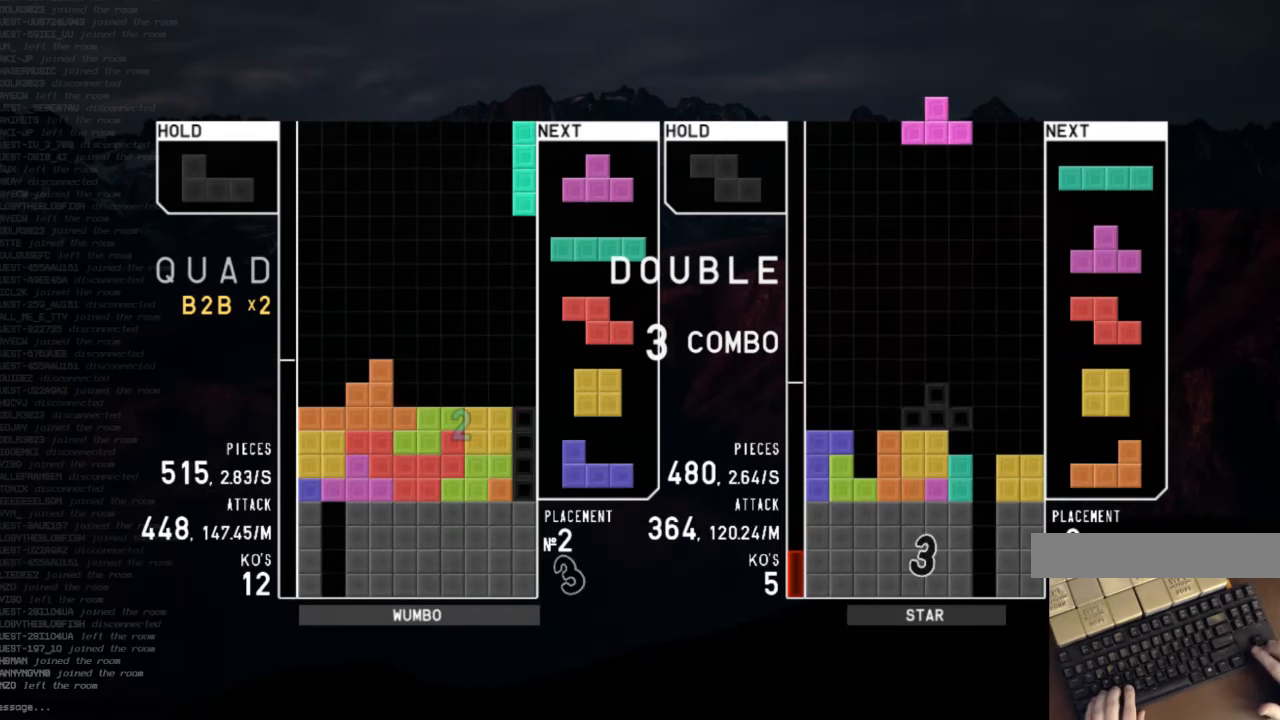
{"keys": [], "events": [[34, "c", "up"], [100, "right", "up"], [134, "x", "up"], [167, "down", "down"], [234, "right", "down"], [334, "c", "down"], [334, "down", "up"], [367, "z", "down"], [400, "c", "up"], [467, "right", "up"], [467, "z", "up"]]}